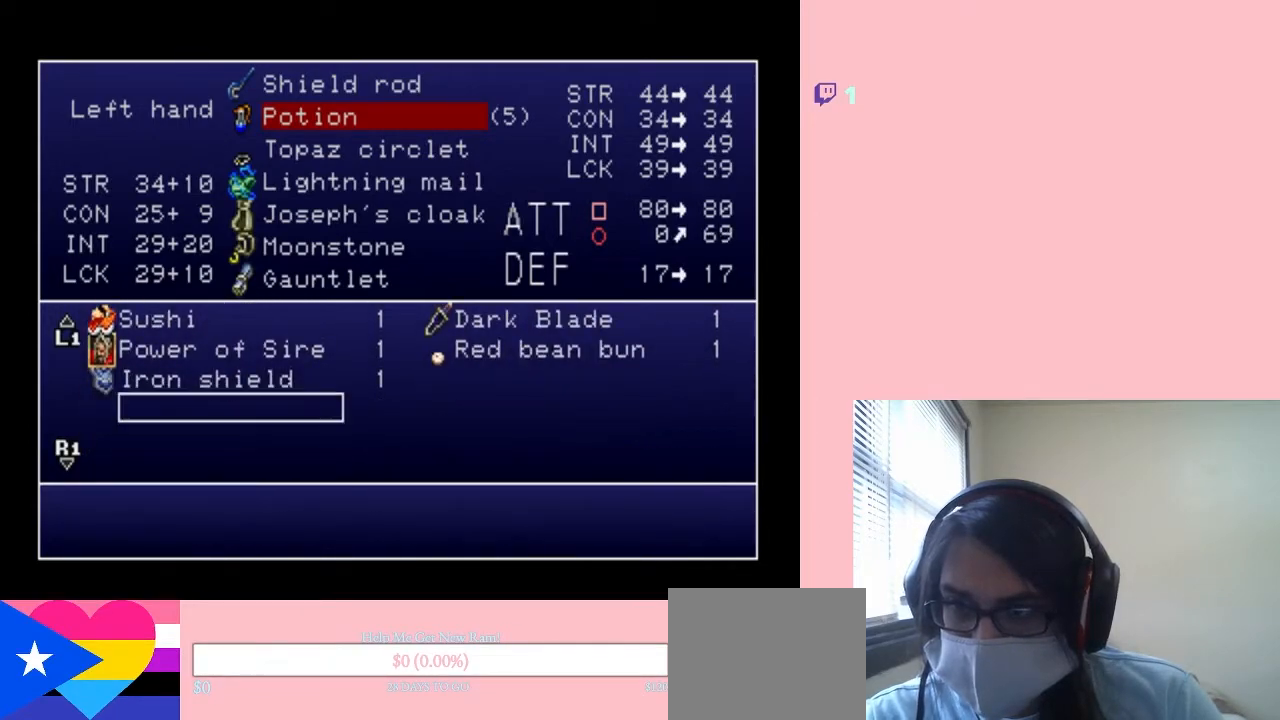
Gameplay with a controller (Nintendo layout); each line is a JSON object with the inputs held at the frame after it. "events" lists button and stick changes between this image and that frame as [ms after this image, input, new state], when the widget could be followed in between. Not read: L2 L3 R2 R3.
{"buttons": [], "left_stick": "center", "right_stick": "center", "events": [[67, "DPAD_UP", "up"], [150, "DPAD_UP", "down"], [250, "DPAD_UP", "up"], [267, "B", "down"], [367, "B", "up"]]}
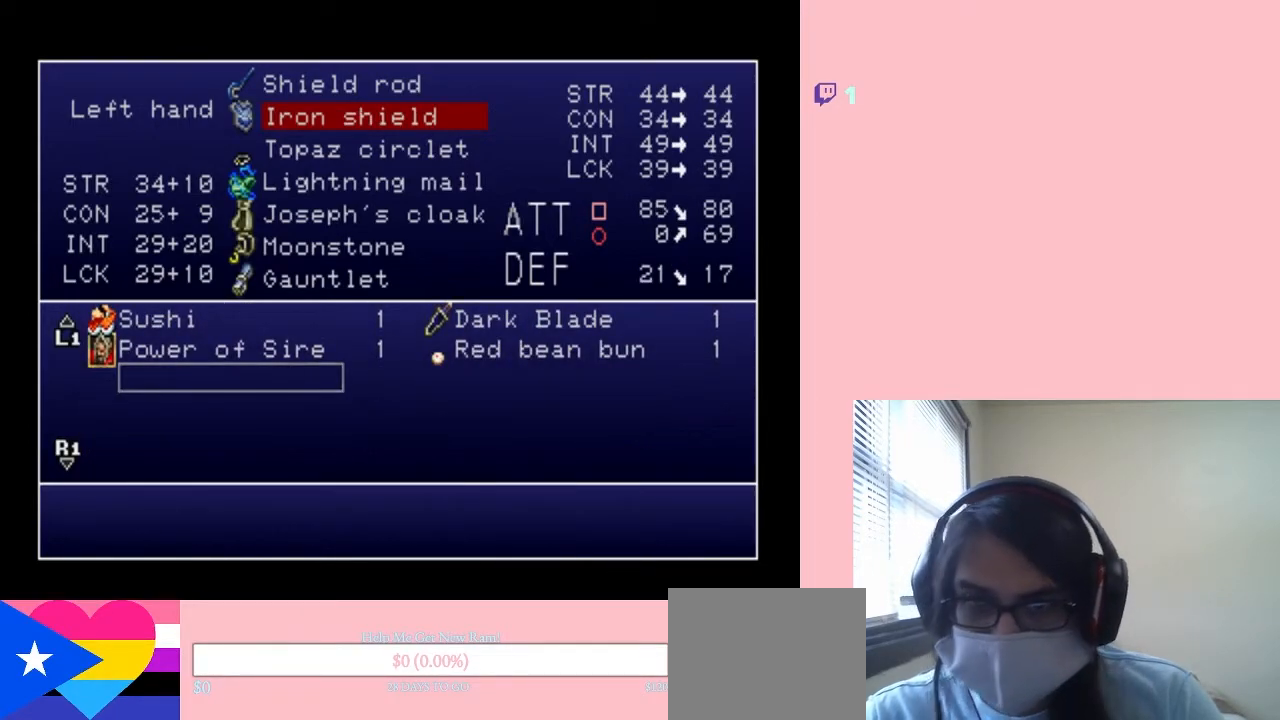
{"buttons": ["DPAD_RIGHT"], "left_stick": "center", "right_stick": "center", "events": [[33, "START", "down"], [183, "START", "up"], [467, "DPAD_RIGHT", "down"]]}
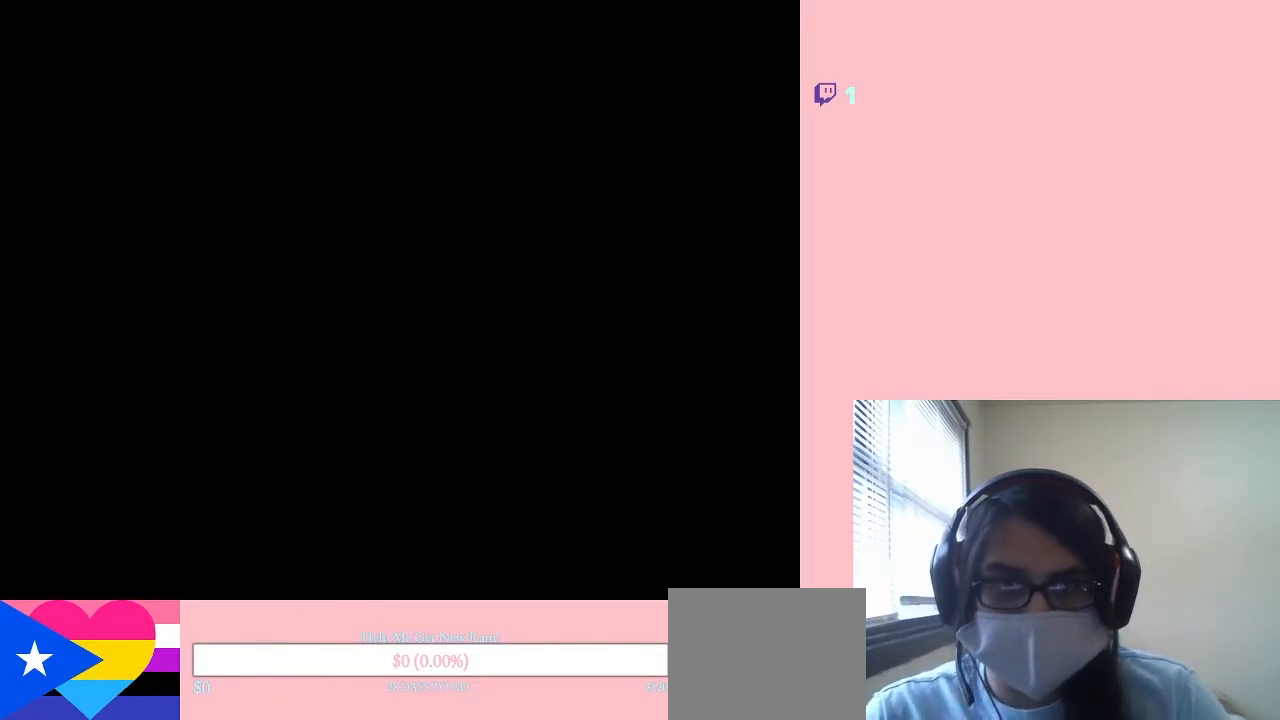
{"buttons": ["DPAD_RIGHT"], "left_stick": "center", "right_stick": "center", "events": []}
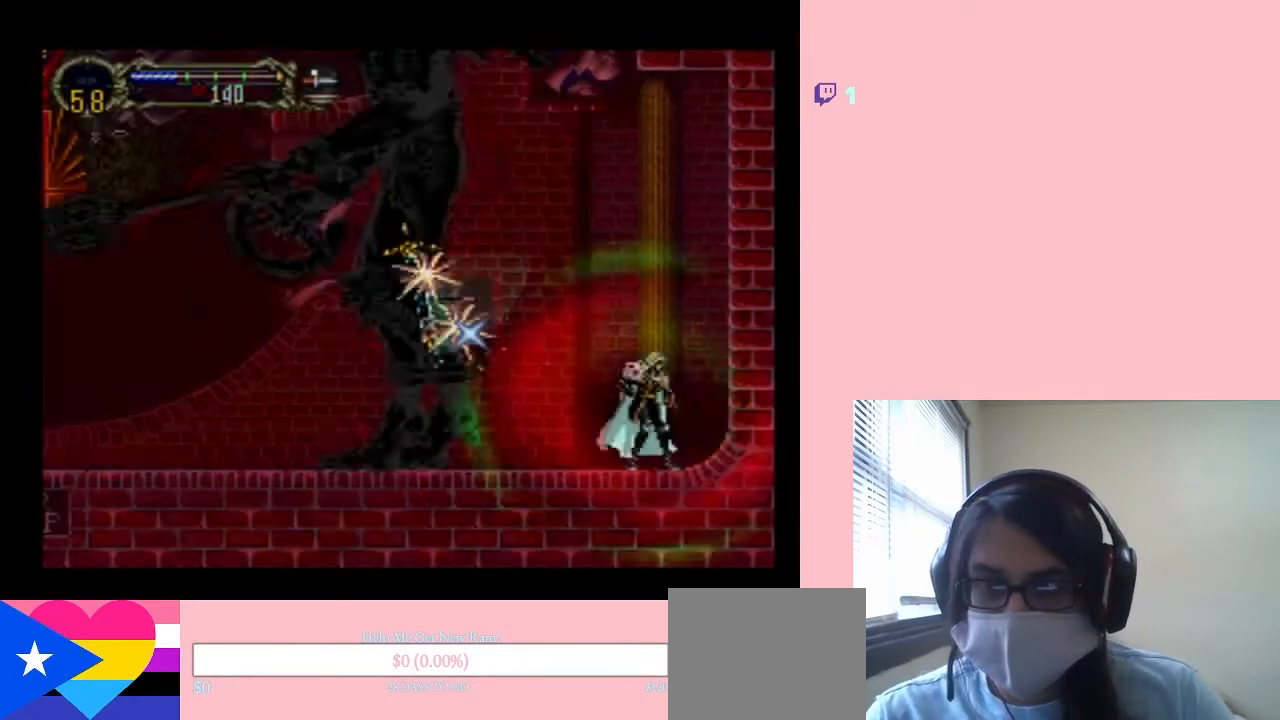
{"buttons": ["A", "Y"], "left_stick": "center", "right_stick": "center", "events": [[283, "DPAD_LEFT", "down"], [283, "DPAD_RIGHT", "up"], [433, "Y", "down"], [467, "A", "down"], [467, "DPAD_LEFT", "up"]]}
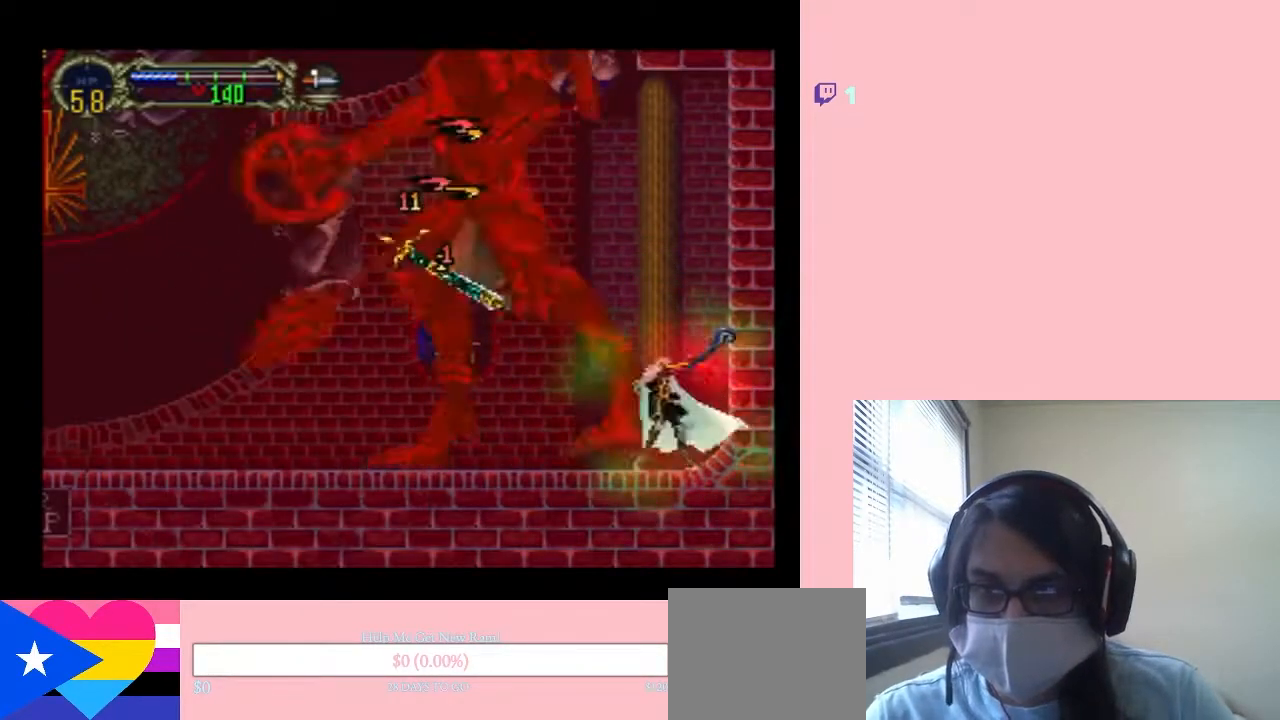
{"buttons": [], "left_stick": "center", "right_stick": "center", "events": [[133, "Y", "up"], [233, "A", "up"]]}
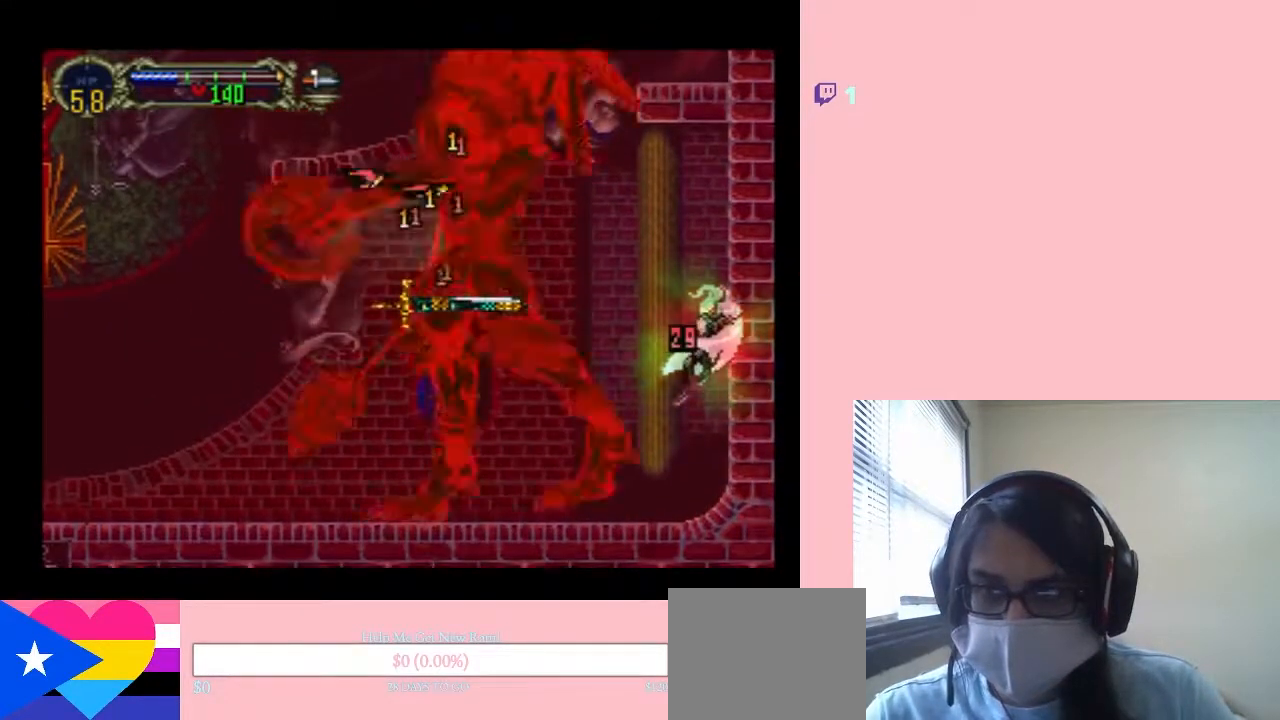
{"buttons": ["A", "Y"], "left_stick": "center", "right_stick": "center", "events": [[433, "DPAD_LEFT", "down"], [500, "A", "down"], [500, "DPAD_LEFT", "up"], [500, "Y", "down"]]}
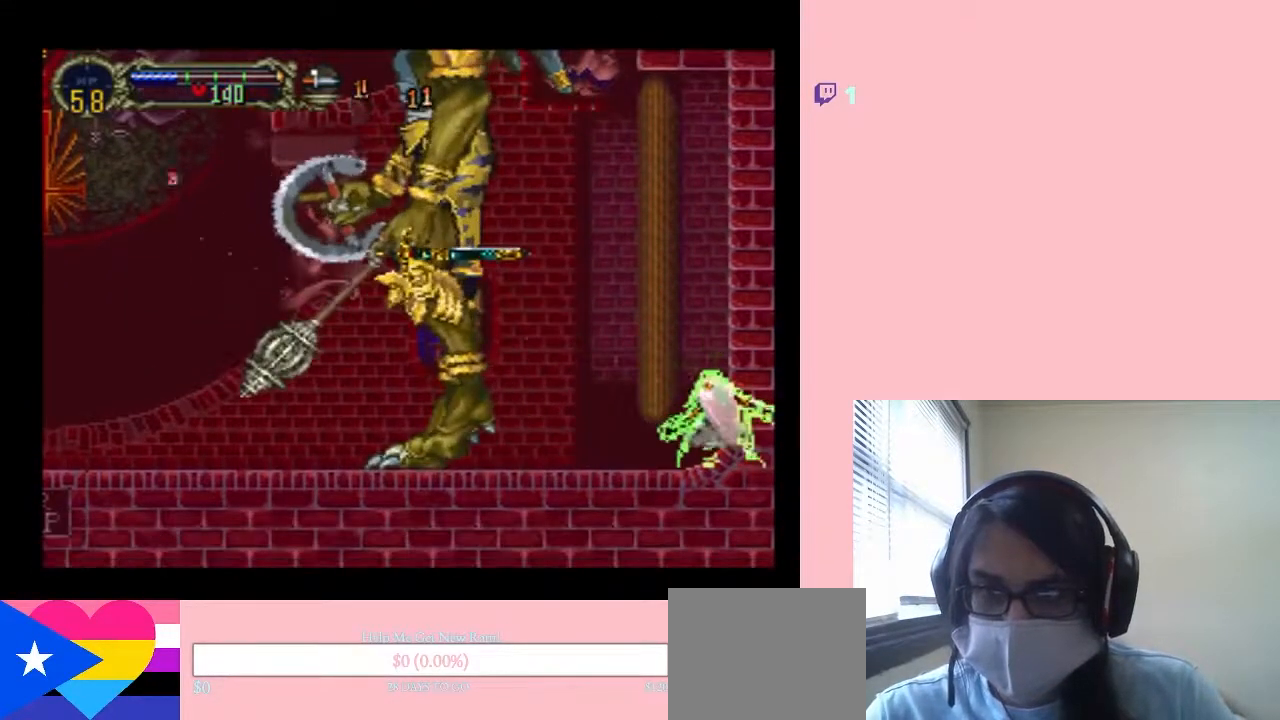
{"buttons": [], "left_stick": "center", "right_stick": "center", "events": [[250, "A", "up"], [250, "Y", "up"]]}
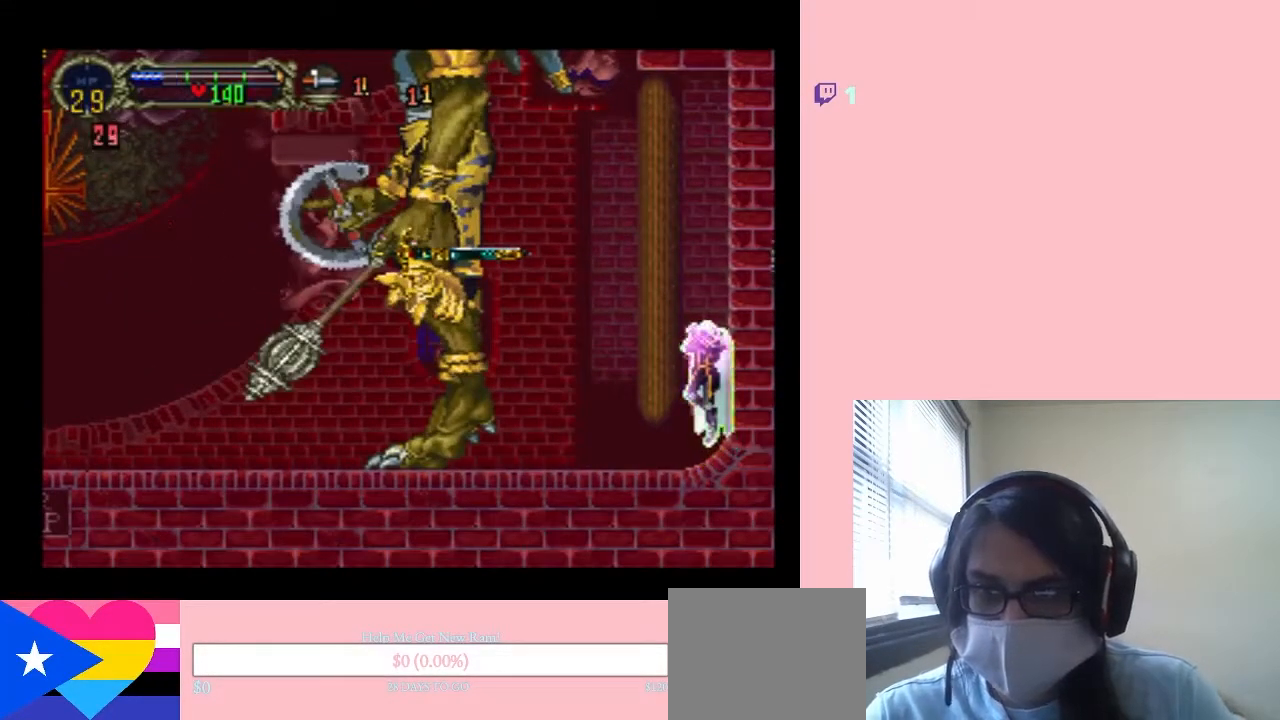
{"buttons": [], "left_stick": "center", "right_stick": "center", "events": []}
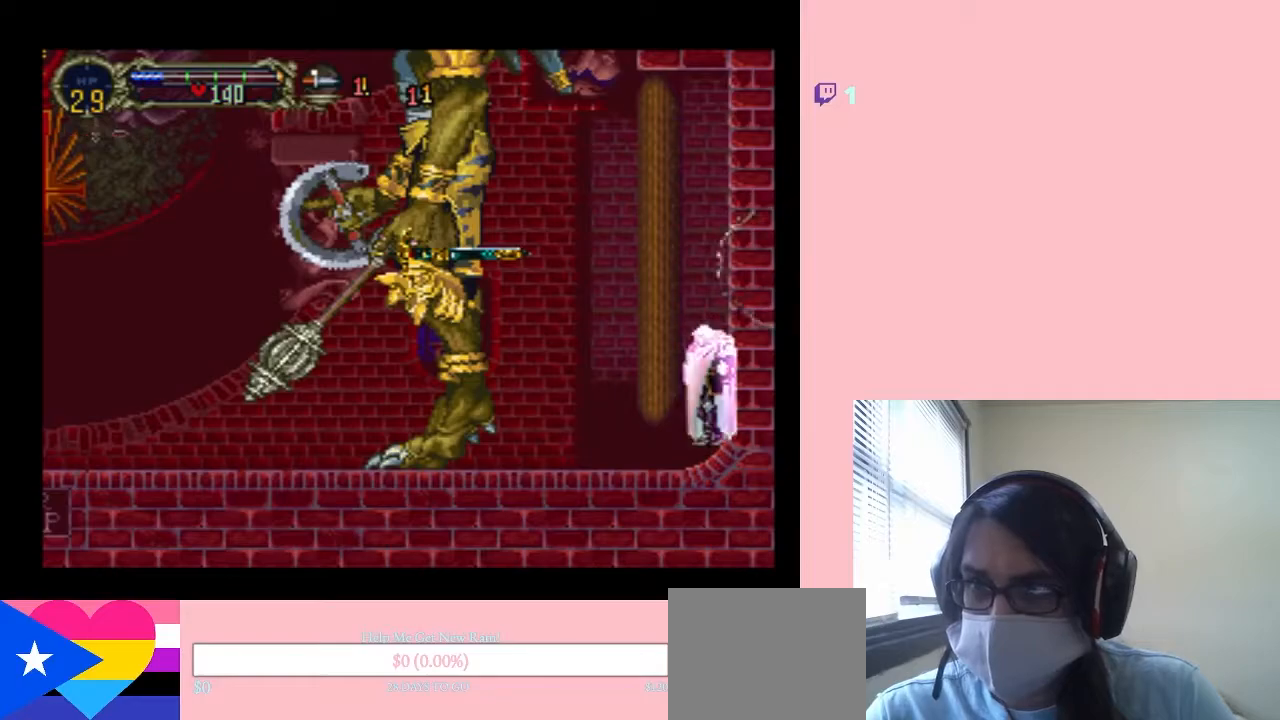
{"buttons": [], "left_stick": "center", "right_stick": "center", "events": []}
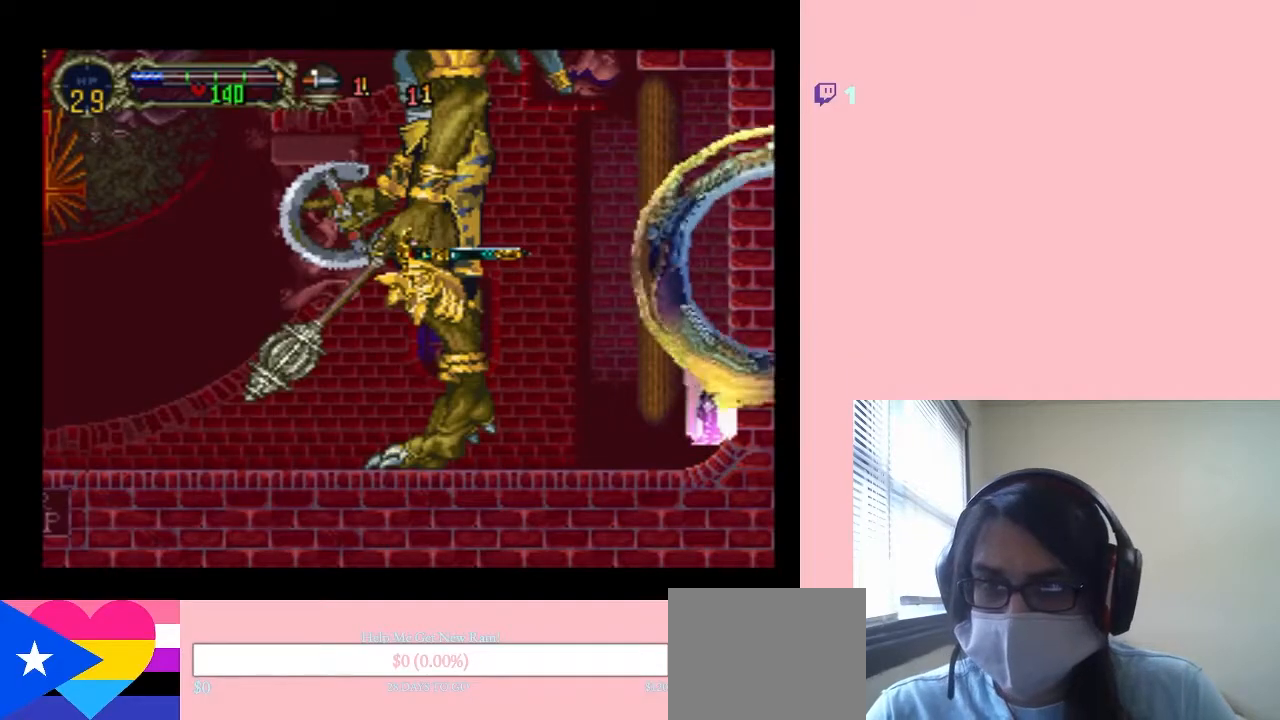
{"buttons": [], "left_stick": "center", "right_stick": "center", "events": []}
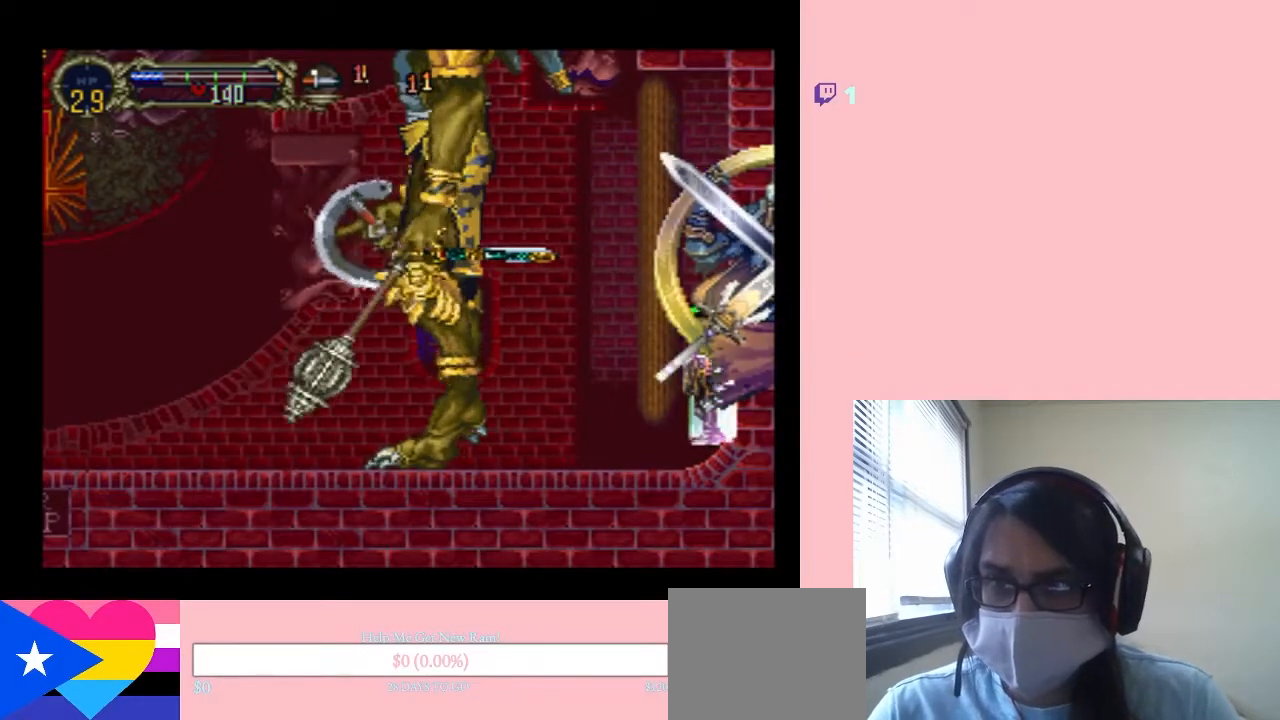
{"buttons": ["A", "Y"], "left_stick": "center", "right_stick": "center", "events": [[500, "A", "down"], [500, "Y", "down"]]}
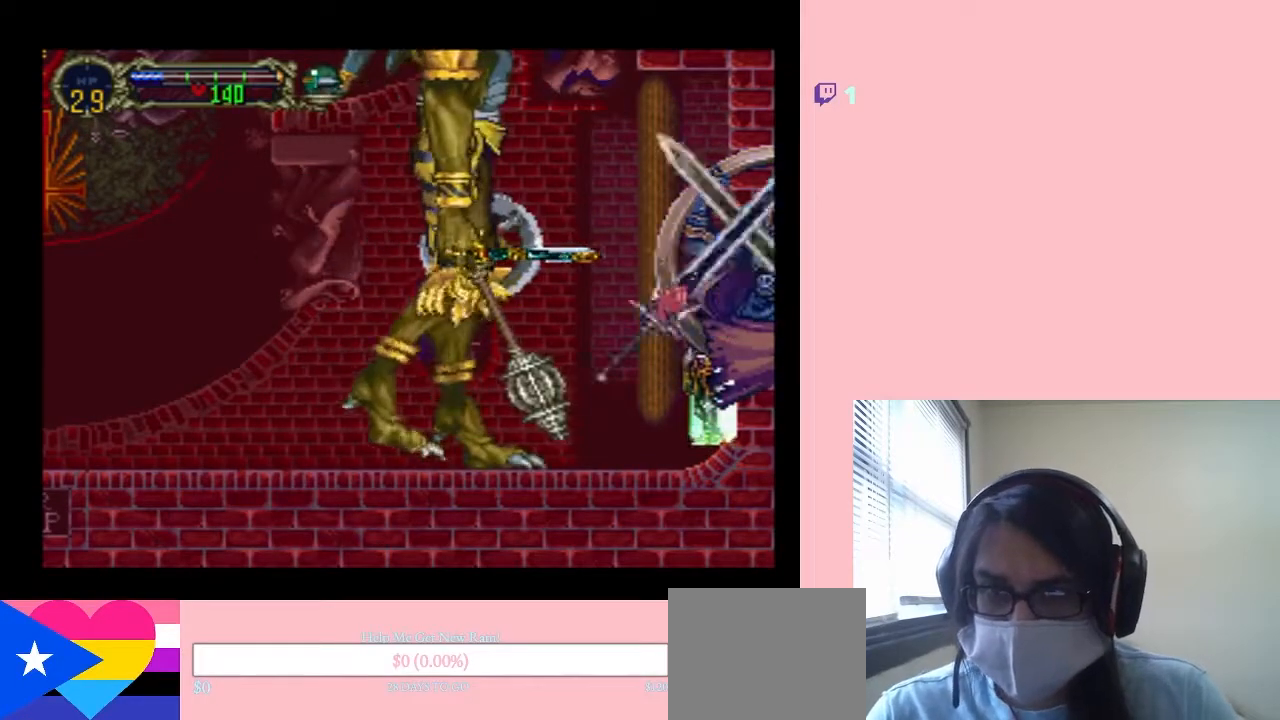
{"buttons": [], "left_stick": "center", "right_stick": "center", "events": [[183, "A", "up"], [183, "Y", "up"]]}